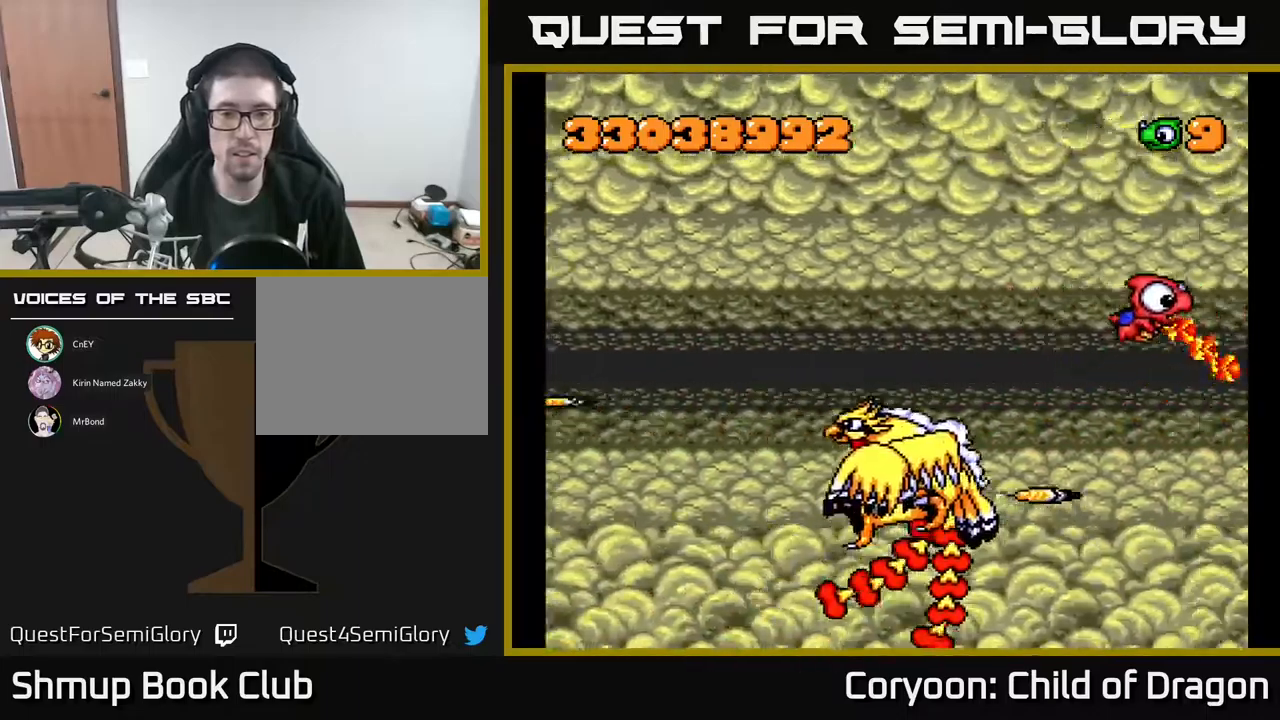
Gameplay with a controller (Xbox layout); each line is a JSON object with the inputs held at the frame after it. "events" lists button and stick changes between this image and that frame as [ms after this image, input, new state], when the widget could be followed in between. Not read: left_stick right_stick.
{"buttons": ["A", "DPAD_UP", "DPAD_LEFT"], "events": [[50, "DPAD_UP", "down"], [84, "DPAD_UP", "up"], [317, "DPAD_UP", "down"], [334, "DPAD_RIGHT", "up"], [350, "DPAD_LEFT", "down"]]}
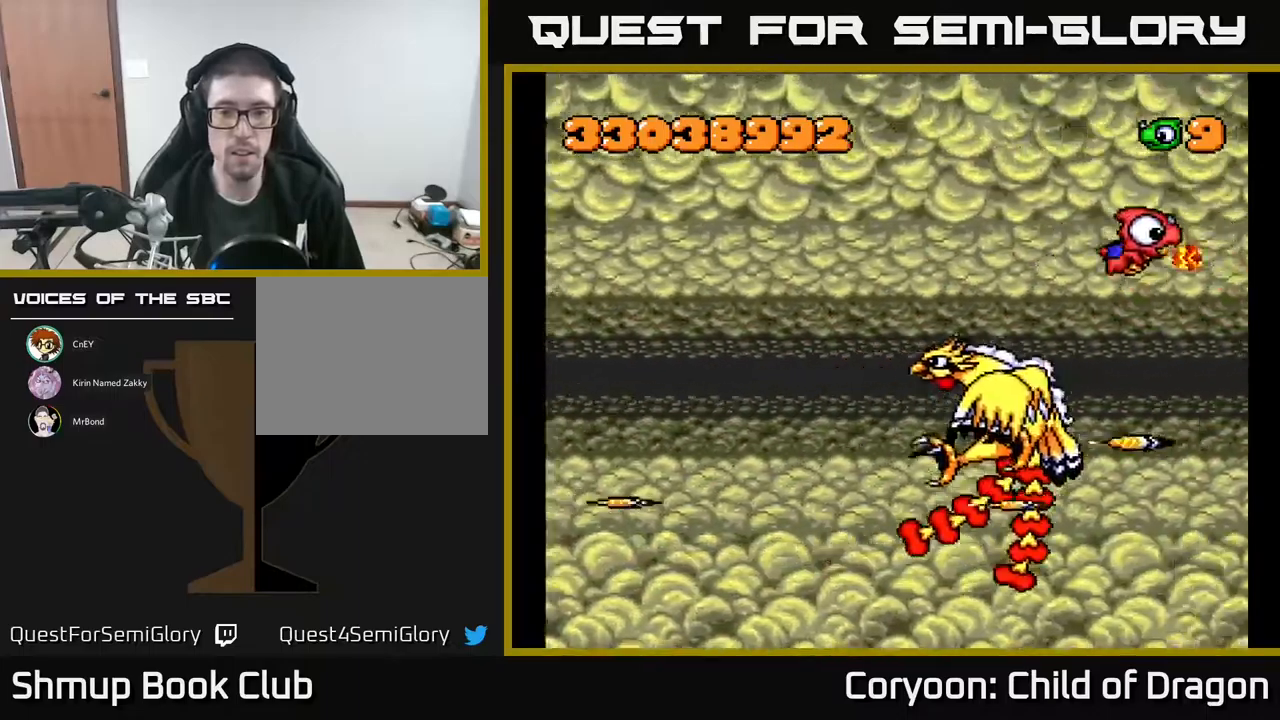
{"buttons": ["A", "DPAD_LEFT"], "events": [[417, "DPAD_UP", "up"]]}
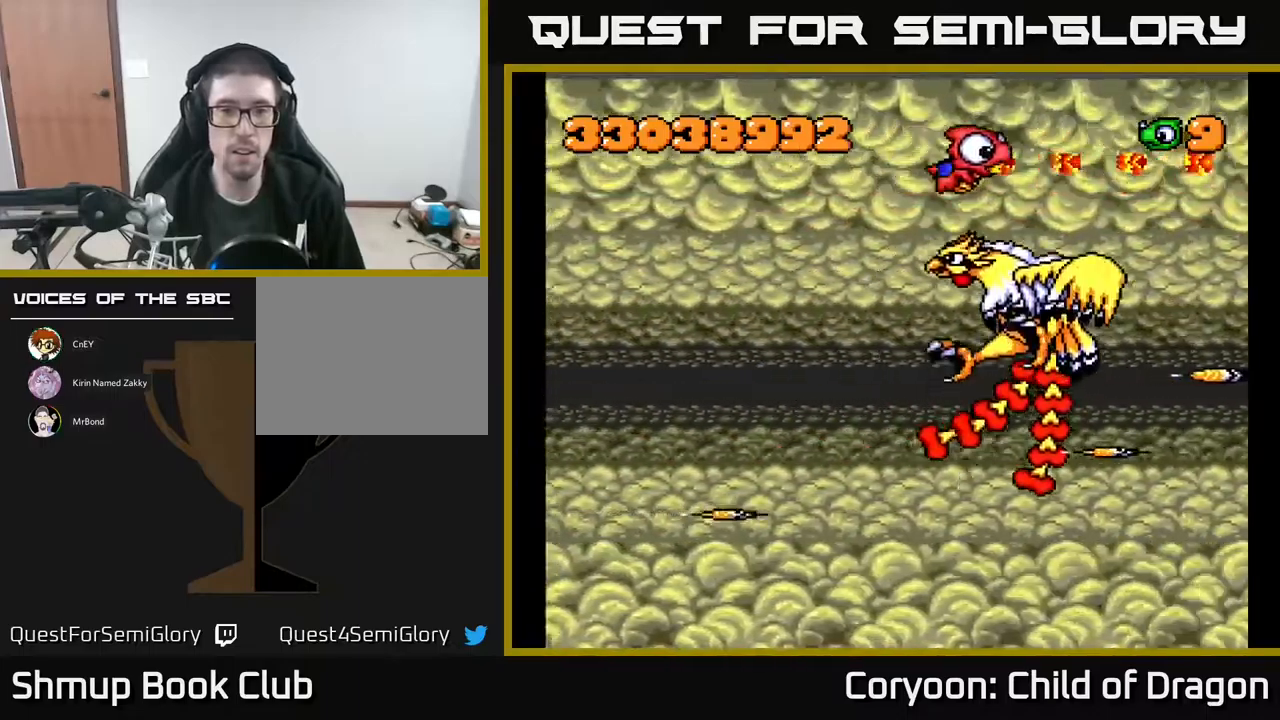
{"buttons": ["A", "DPAD_LEFT"], "events": [[284, "DPAD_DOWN", "down"], [417, "DPAD_DOWN", "up"]]}
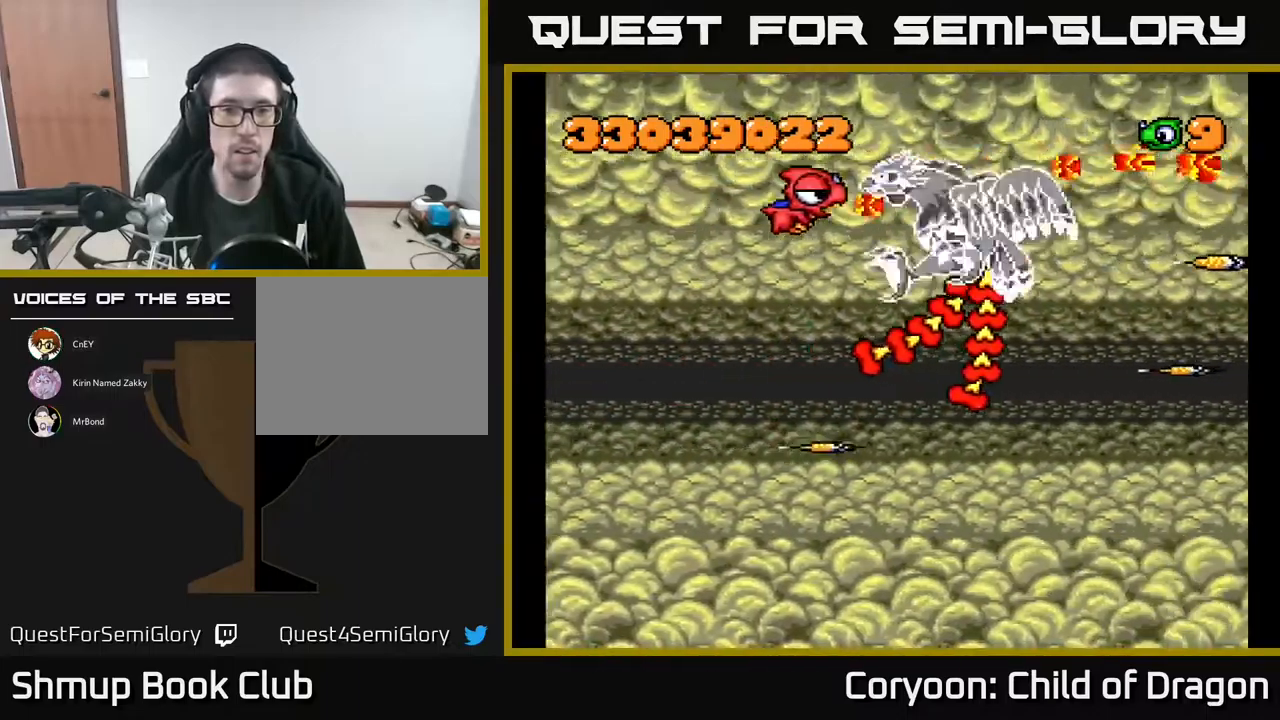
{"buttons": ["A", "DPAD_DOWN", "DPAD_LEFT"], "events": [[434, "DPAD_DOWN", "down"]]}
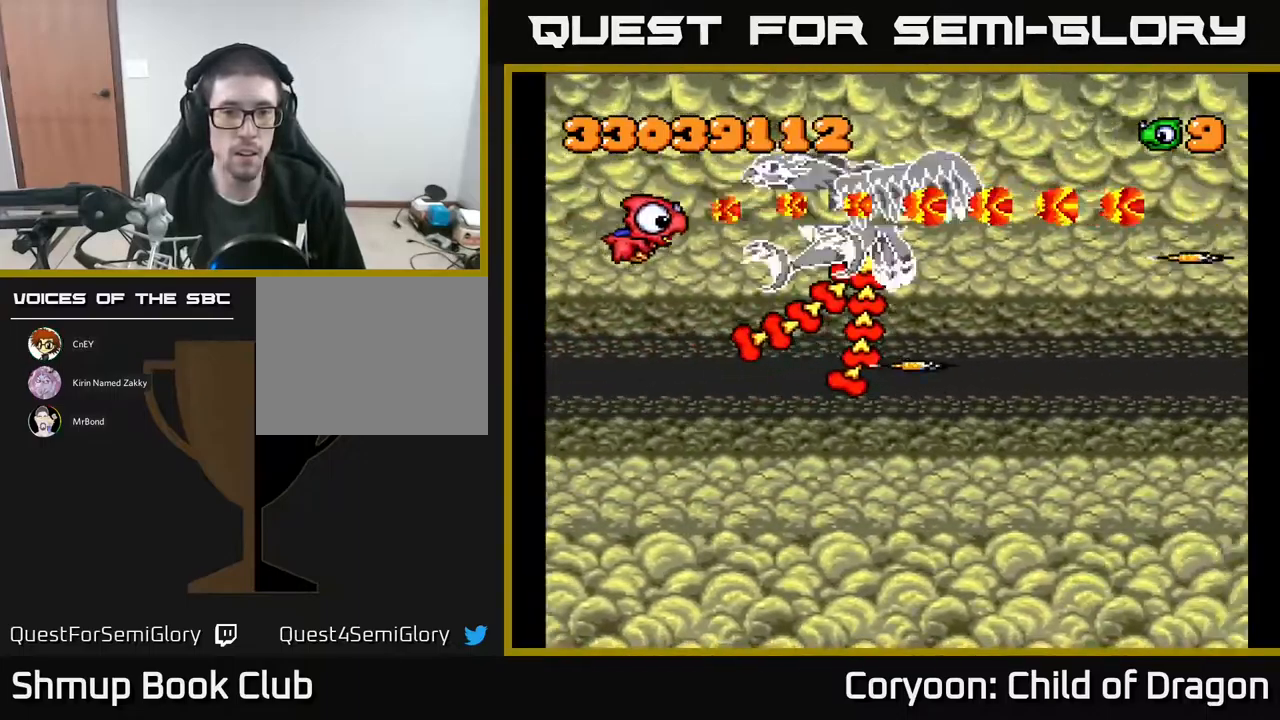
{"buttons": ["A", "DPAD_DOWN", "DPAD_LEFT"], "events": [[100, "DPAD_DOWN", "up"], [284, "DPAD_DOWN", "down"], [317, "DPAD_LEFT", "up"], [484, "DPAD_LEFT", "down"]]}
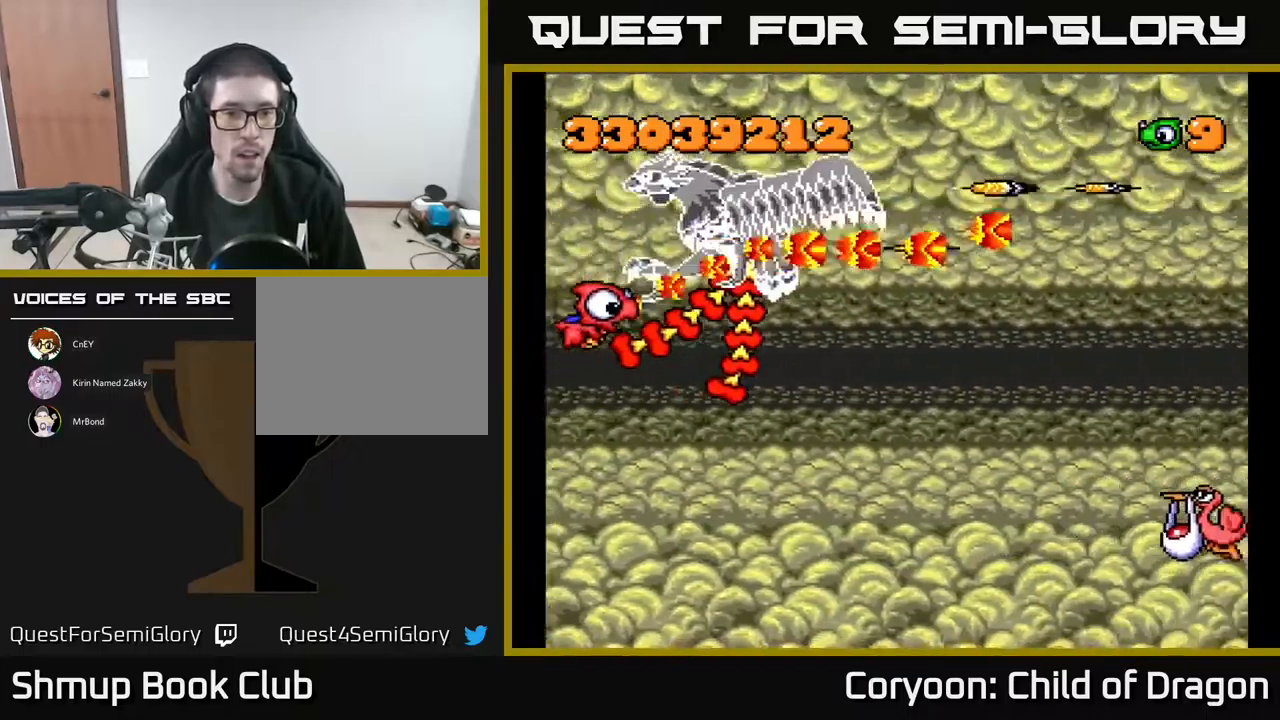
{"buttons": ["A", "DPAD_DOWN"], "events": [[84, "DPAD_LEFT", "up"]]}
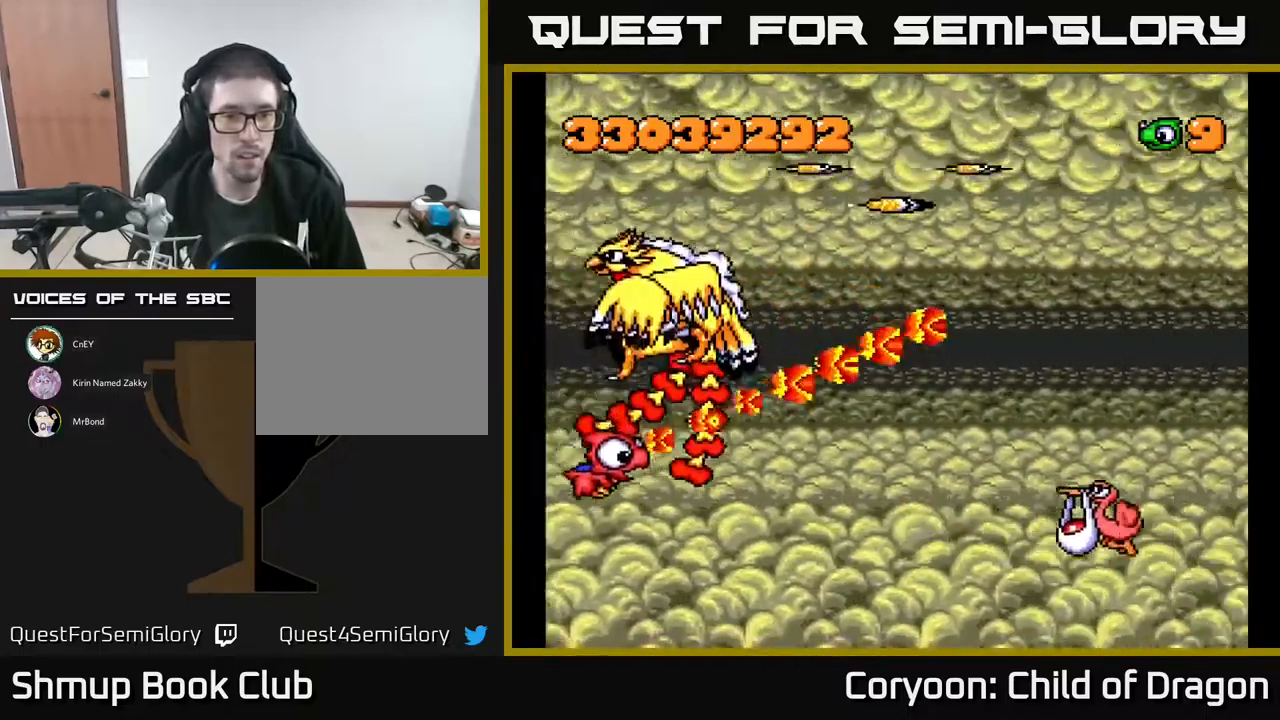
{"buttons": ["A", "DPAD_RIGHT"], "events": [[17, "DPAD_RIGHT", "down"], [434, "DPAD_DOWN", "up"]]}
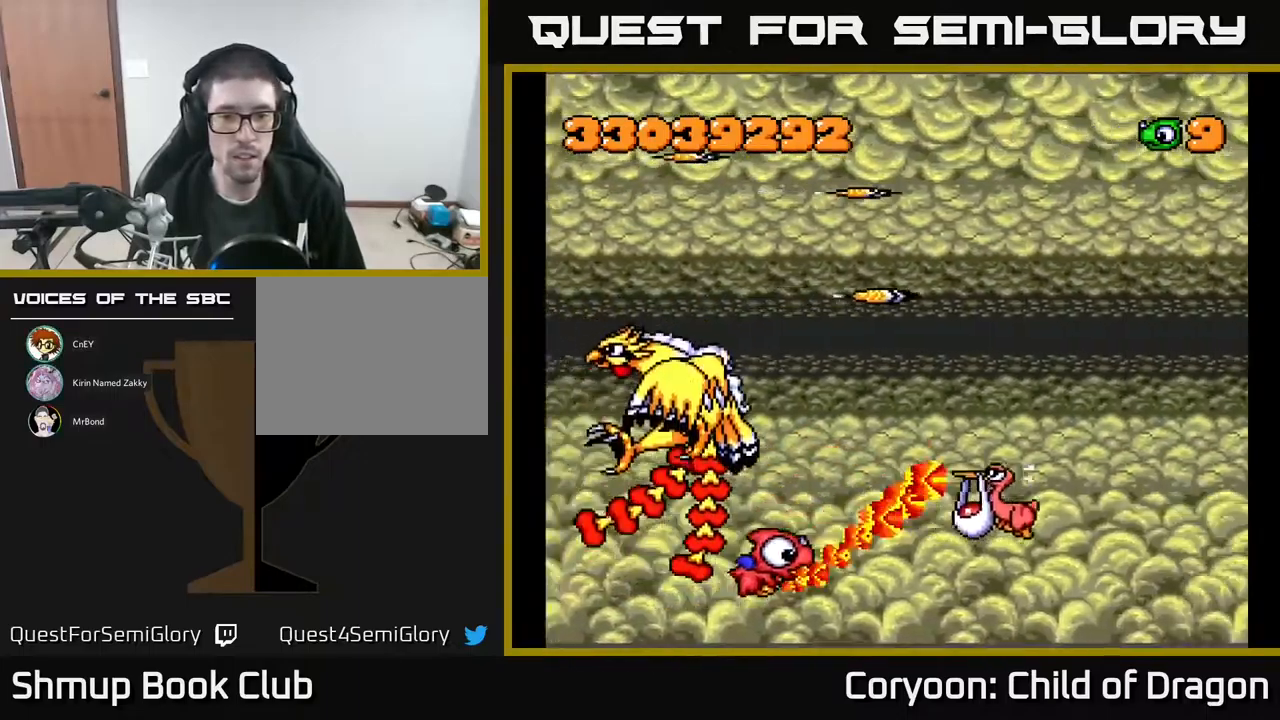
{"buttons": ["A", "DPAD_RIGHT"], "events": [[17, "DPAD_UP", "down"], [284, "DPAD_UP", "up"], [367, "DPAD_DOWN", "down"], [400, "DPAD_DOWN", "up"]]}
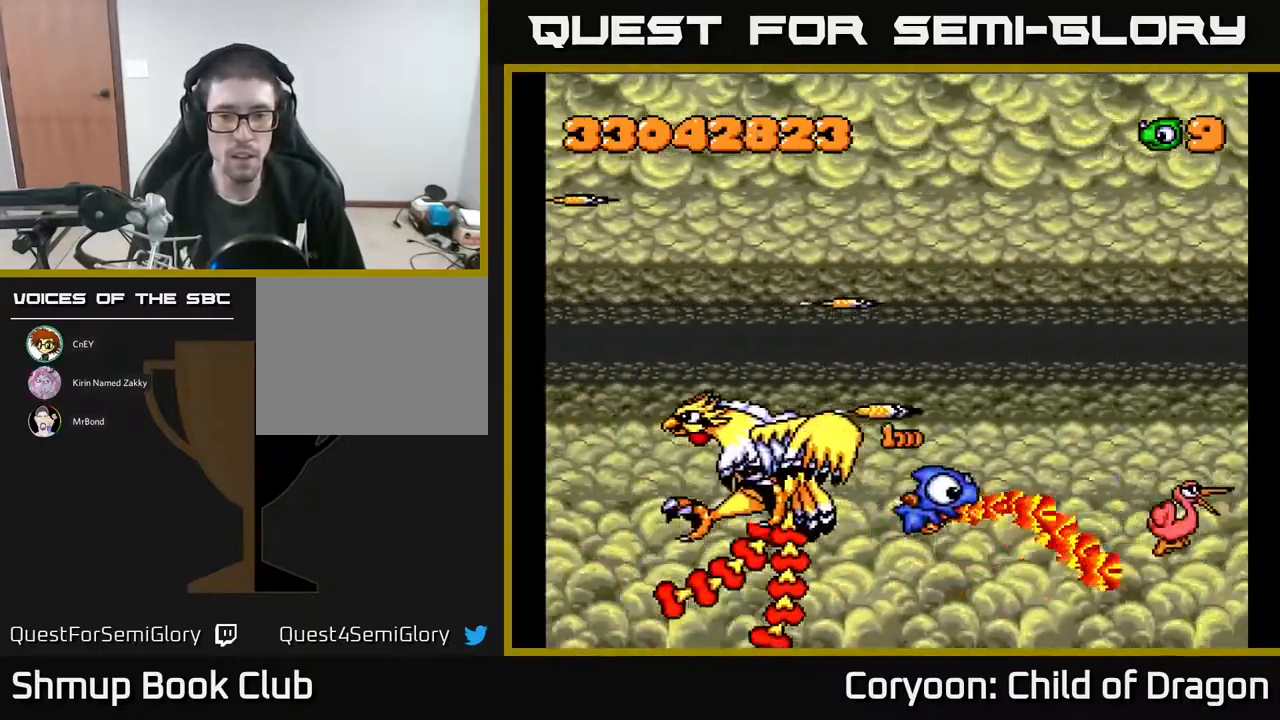
{"buttons": ["A", "DPAD_UP", "DPAD_RIGHT"], "events": [[50, "DPAD_UP", "down"]]}
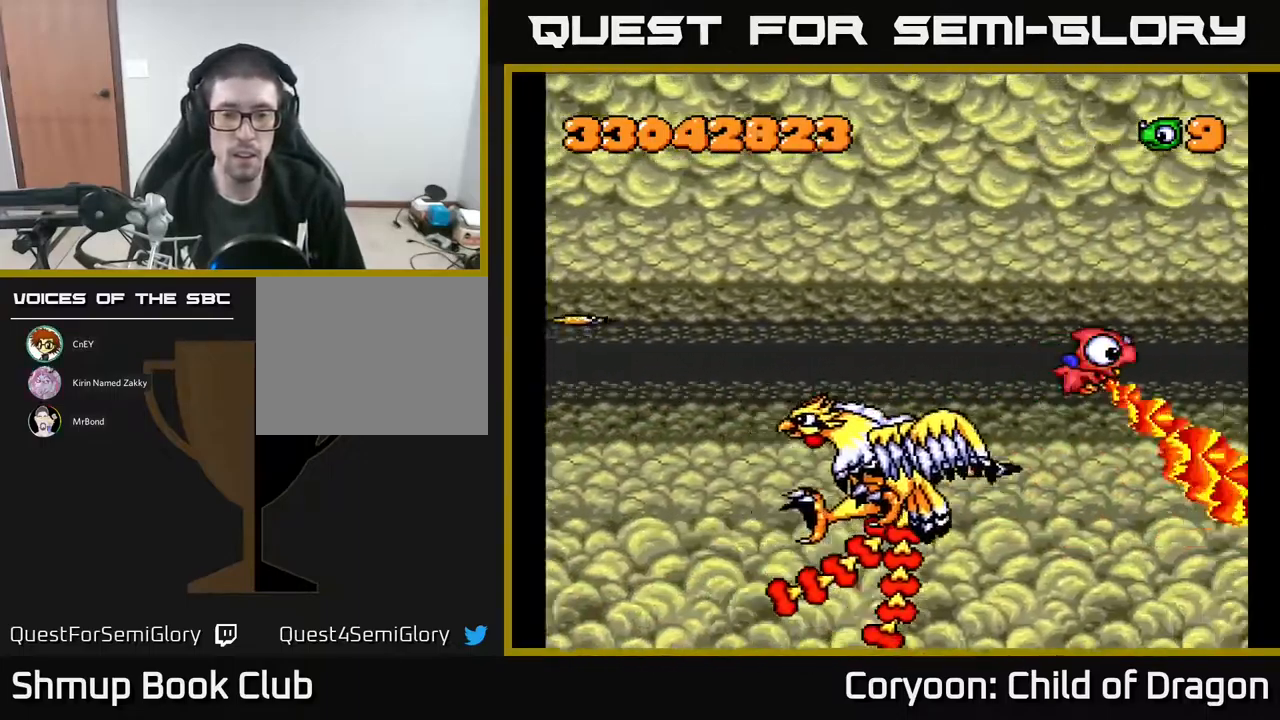
{"buttons": ["A", "DPAD_UP", "DPAD_LEFT"], "events": [[384, "DPAD_RIGHT", "up"], [467, "DPAD_LEFT", "down"]]}
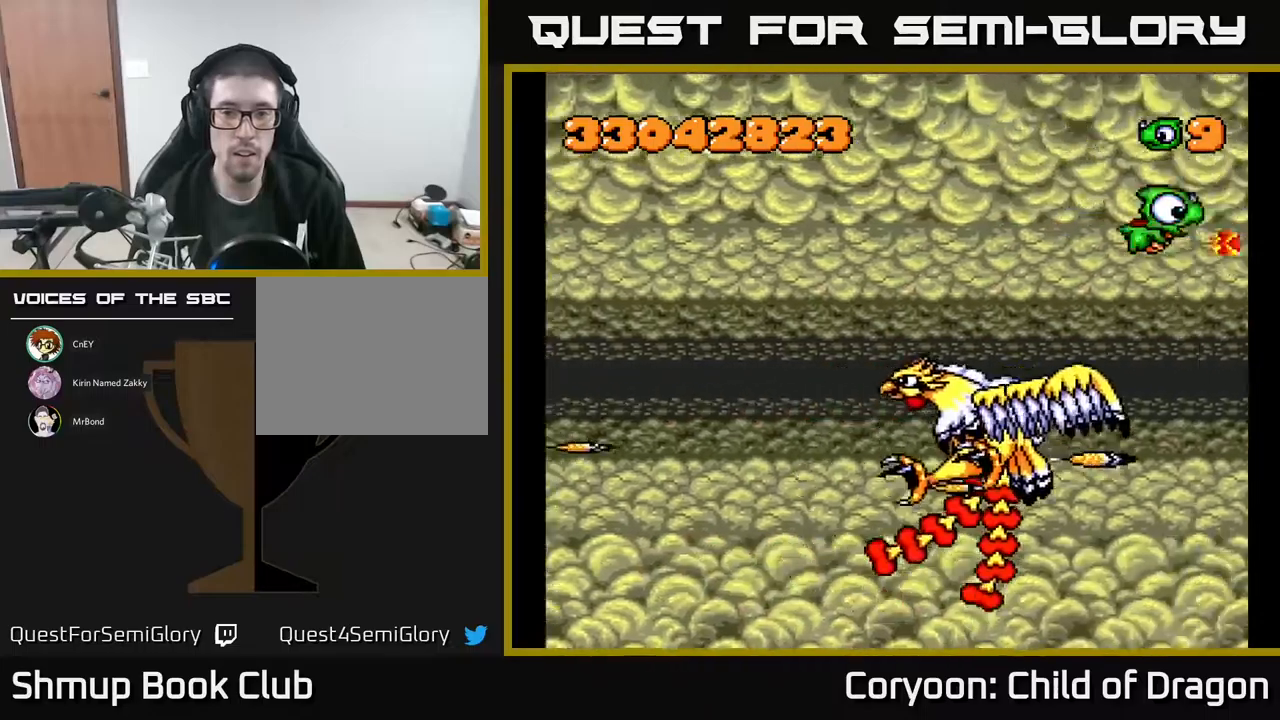
{"buttons": ["A", "DPAD_LEFT"], "events": [[400, "DPAD_UP", "up"]]}
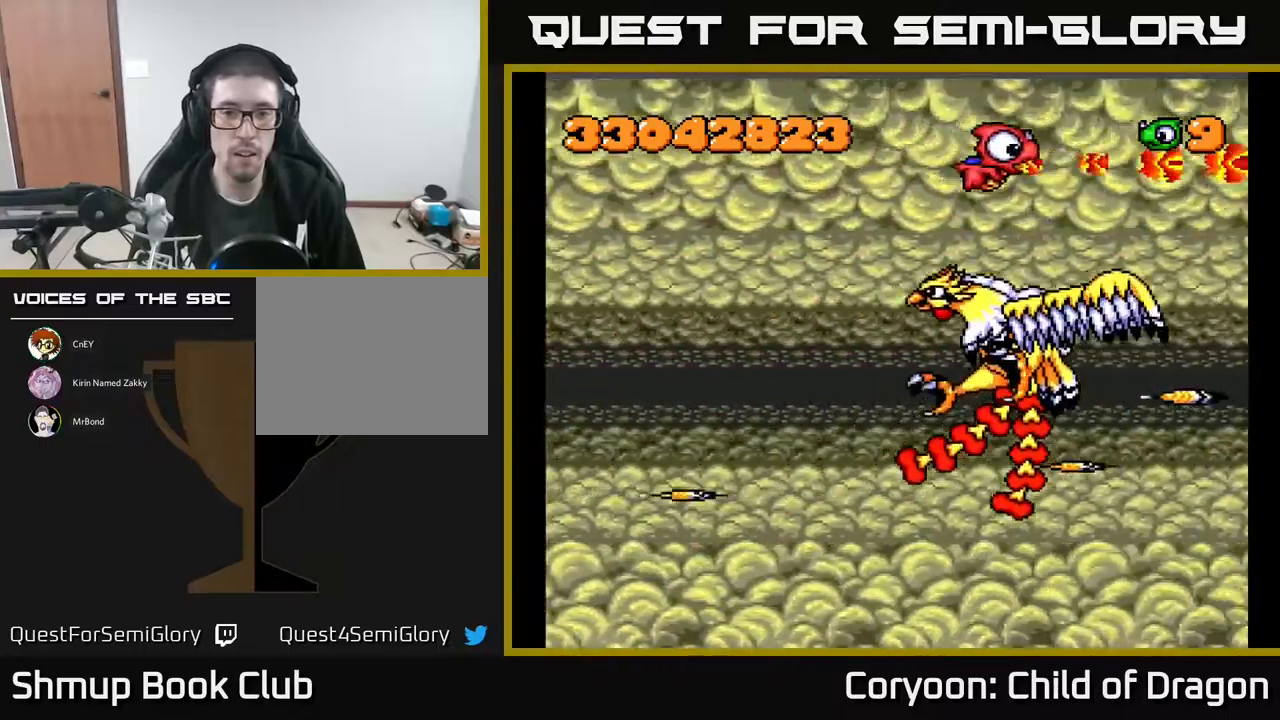
{"buttons": ["A", "DPAD_DOWN", "DPAD_LEFT"], "events": [[383, "DPAD_DOWN", "down"]]}
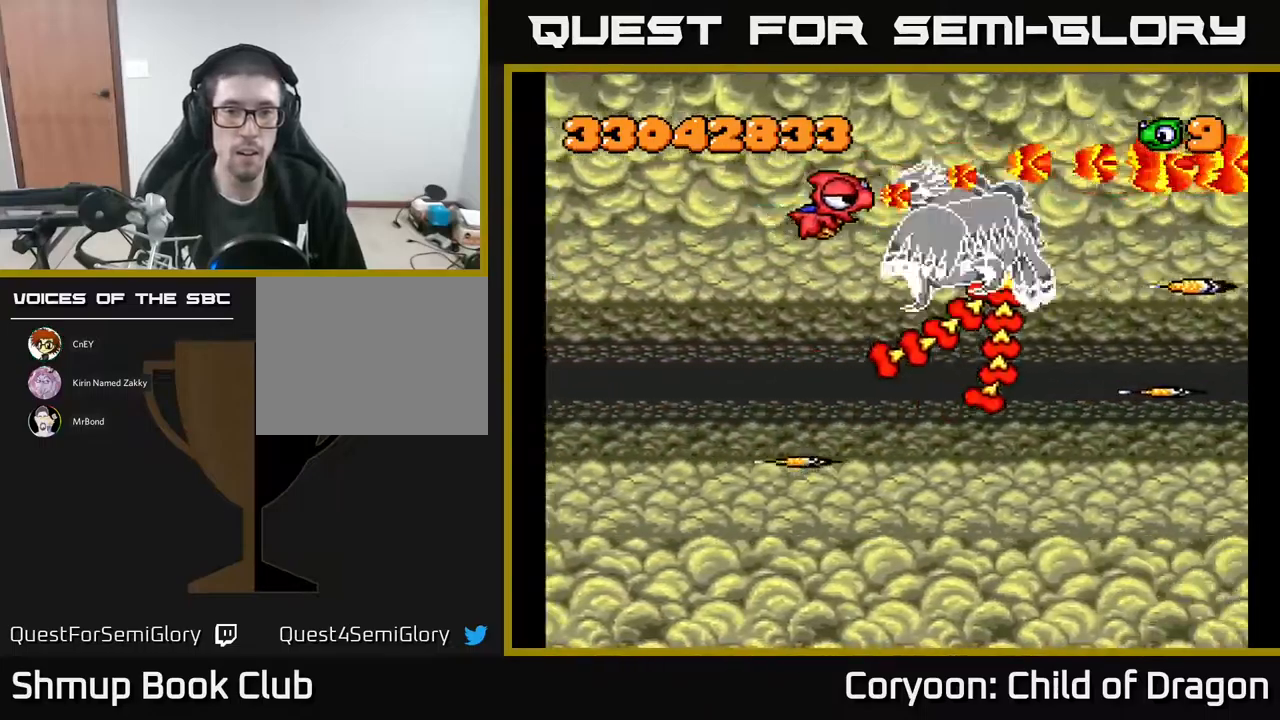
{"buttons": ["A", "DPAD_DOWN", "DPAD_LEFT"], "events": [[33, "DPAD_DOWN", "up"], [500, "DPAD_DOWN", "down"]]}
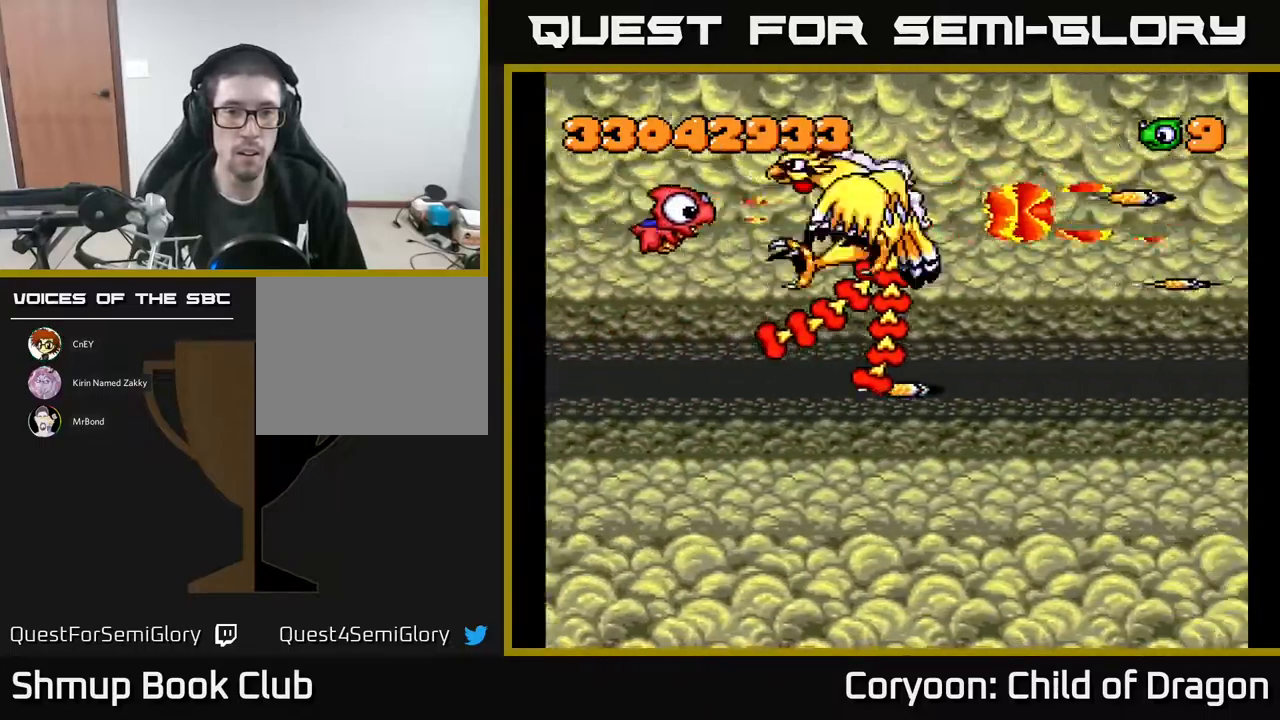
{"buttons": ["A", "DPAD_DOWN"], "events": [[133, "DPAD_DOWN", "up"], [300, "DPAD_DOWN", "down"], [467, "DPAD_LEFT", "up"]]}
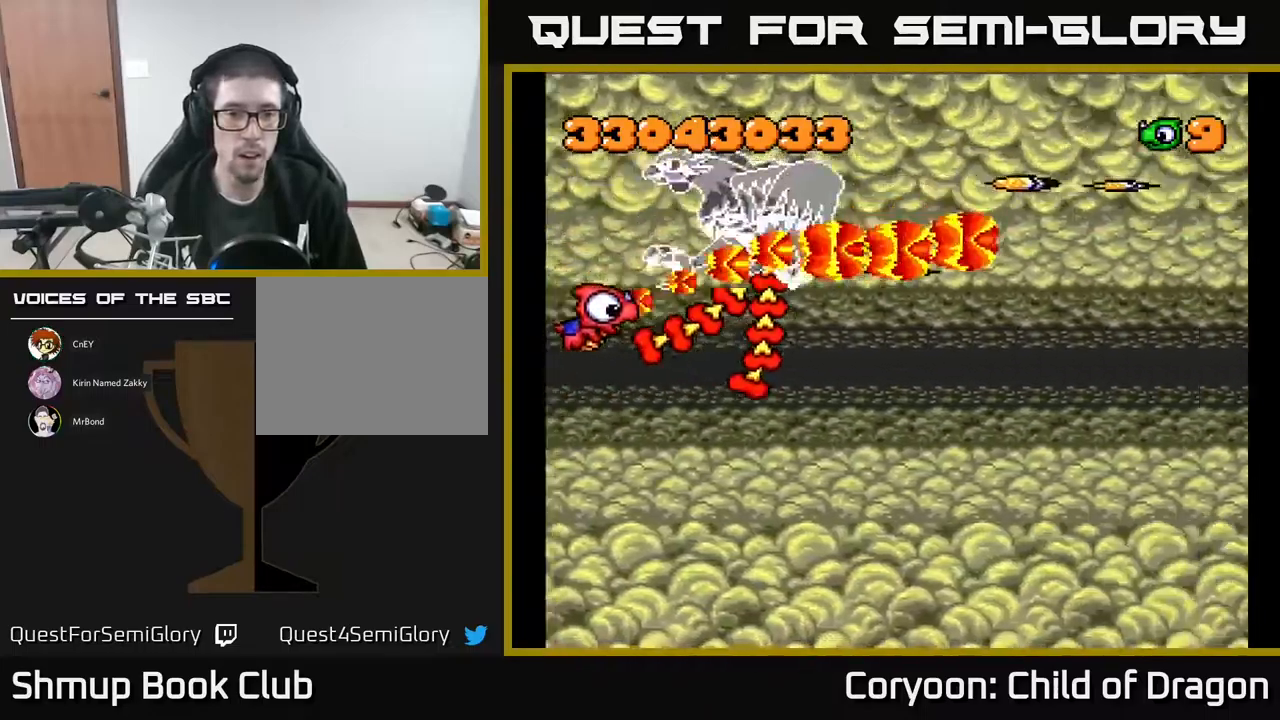
{"buttons": ["A", "DPAD_DOWN"], "events": []}
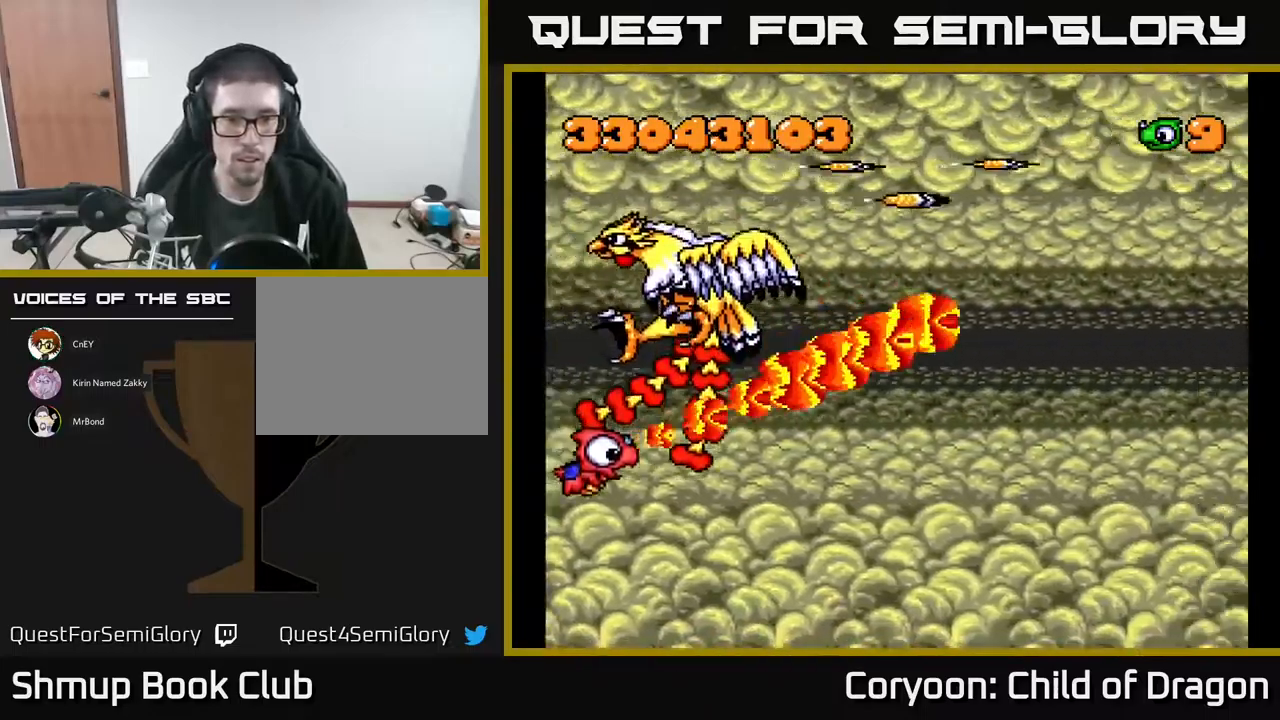
{"buttons": ["A", "DPAD_DOWN", "DPAD_RIGHT"], "events": [[83, "DPAD_RIGHT", "down"]]}
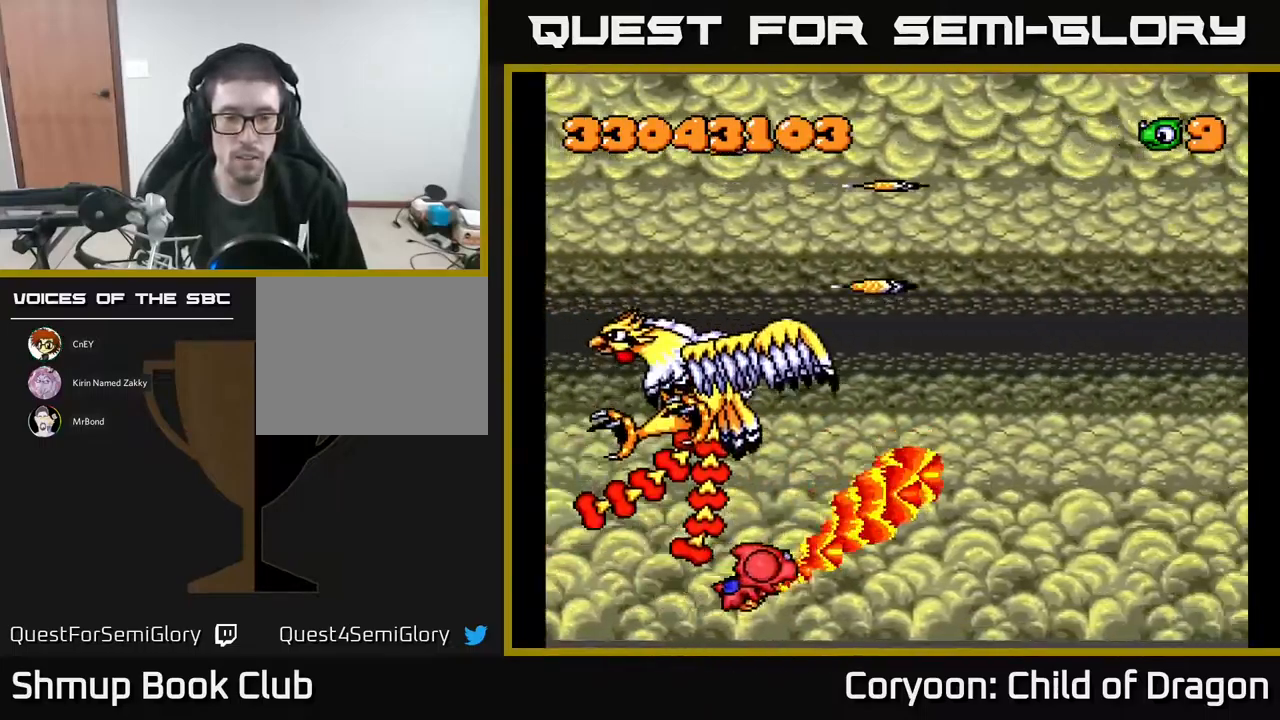
{"buttons": ["DPAD_UP", "DPAD_RIGHT"], "events": [[33, "DPAD_DOWN", "up"], [350, "A", "up"], [417, "DPAD_UP", "down"]]}
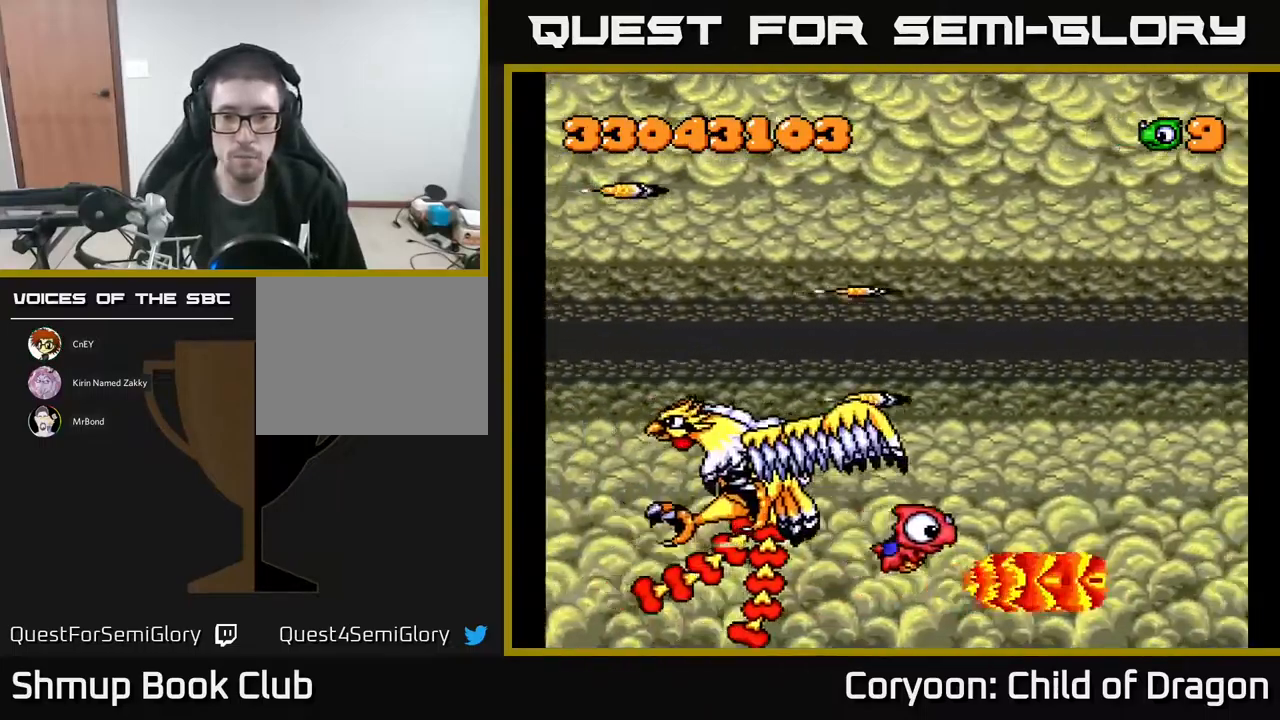
{"buttons": ["DPAD_UP", "DPAD_RIGHT"], "events": []}
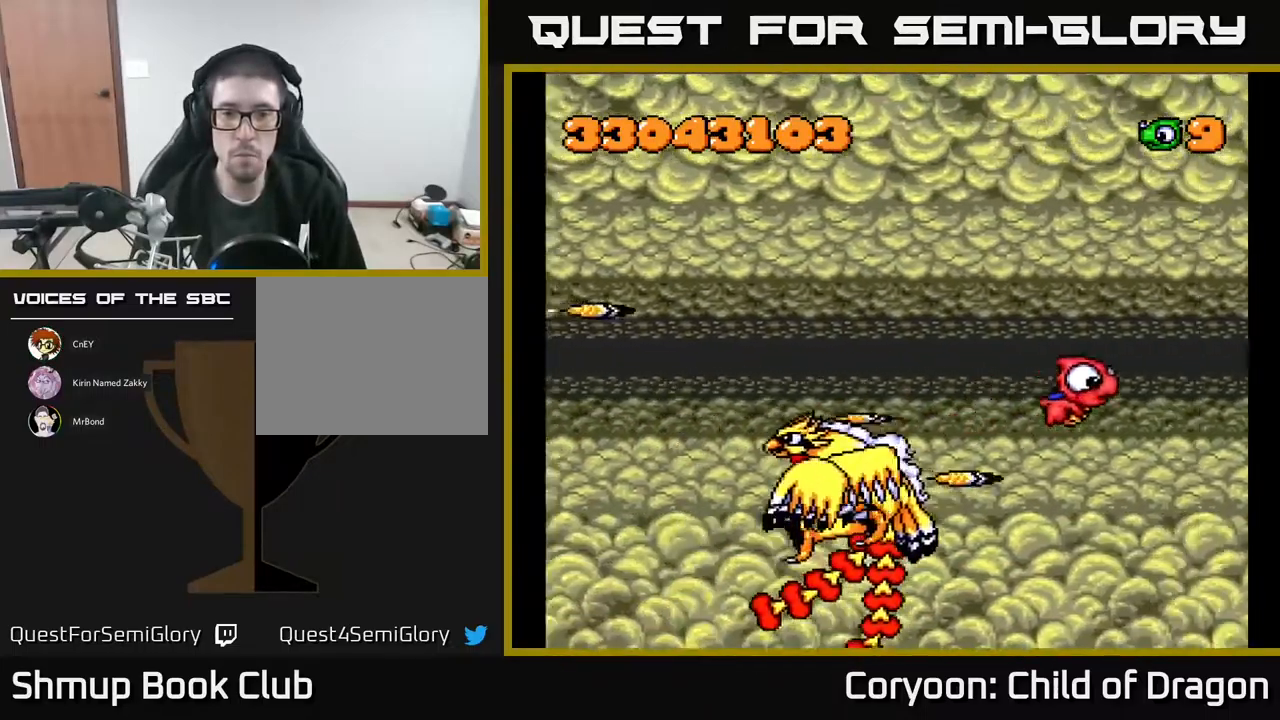
{"buttons": ["DPAD_UP"], "events": [[467, "DPAD_RIGHT", "up"]]}
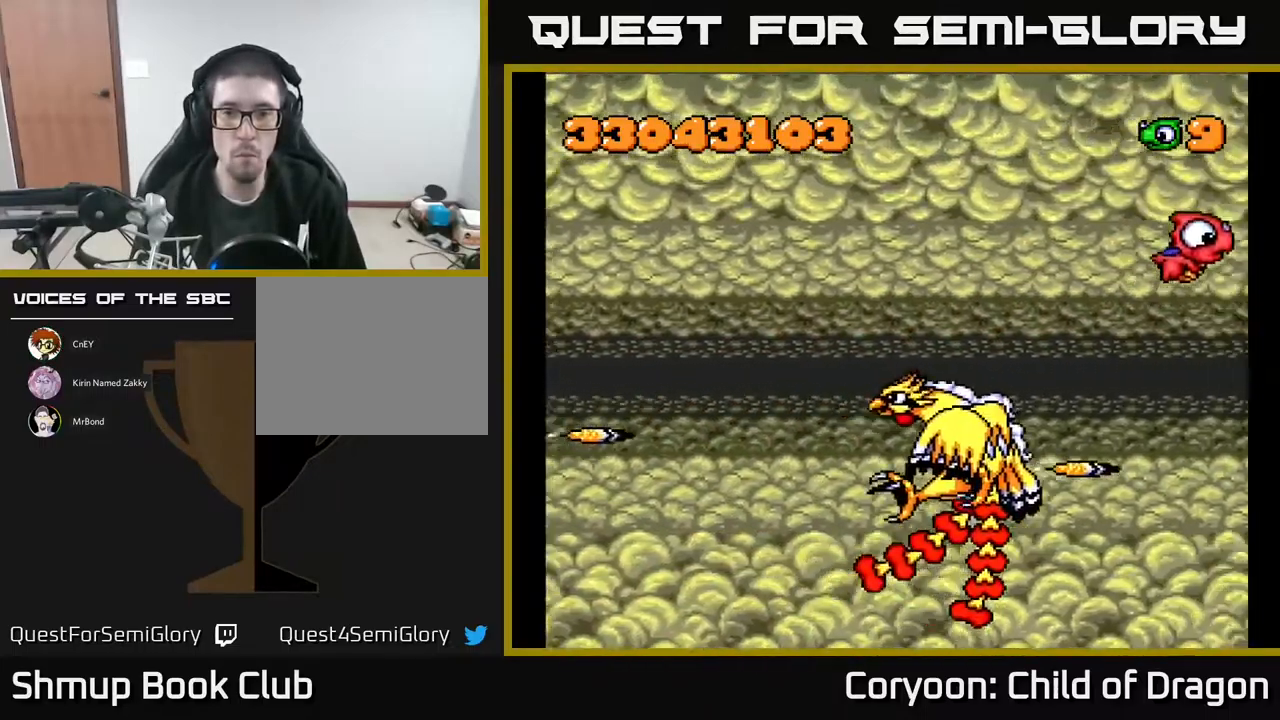
{"buttons": ["DPAD_UP", "DPAD_LEFT"], "events": [[50, "DPAD_LEFT", "down"]]}
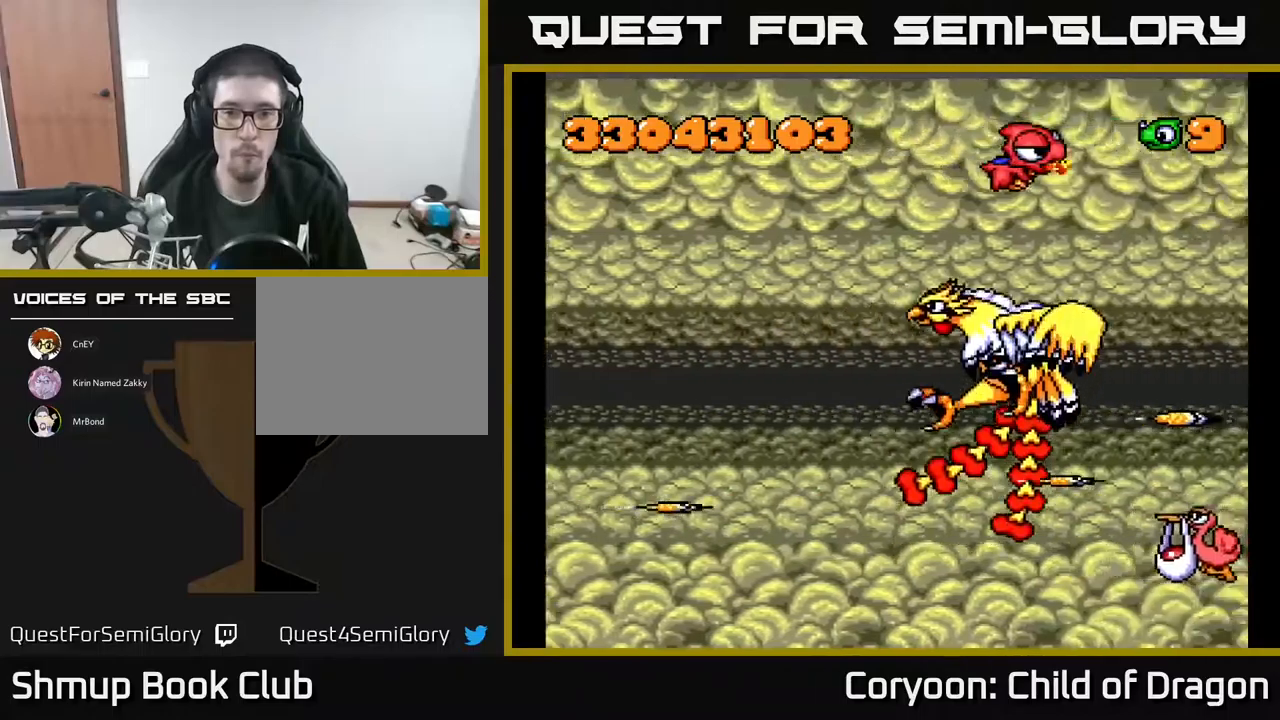
{"buttons": ["A", "DPAD_LEFT"], "events": [[17, "A", "down"], [67, "DPAD_UP", "up"]]}
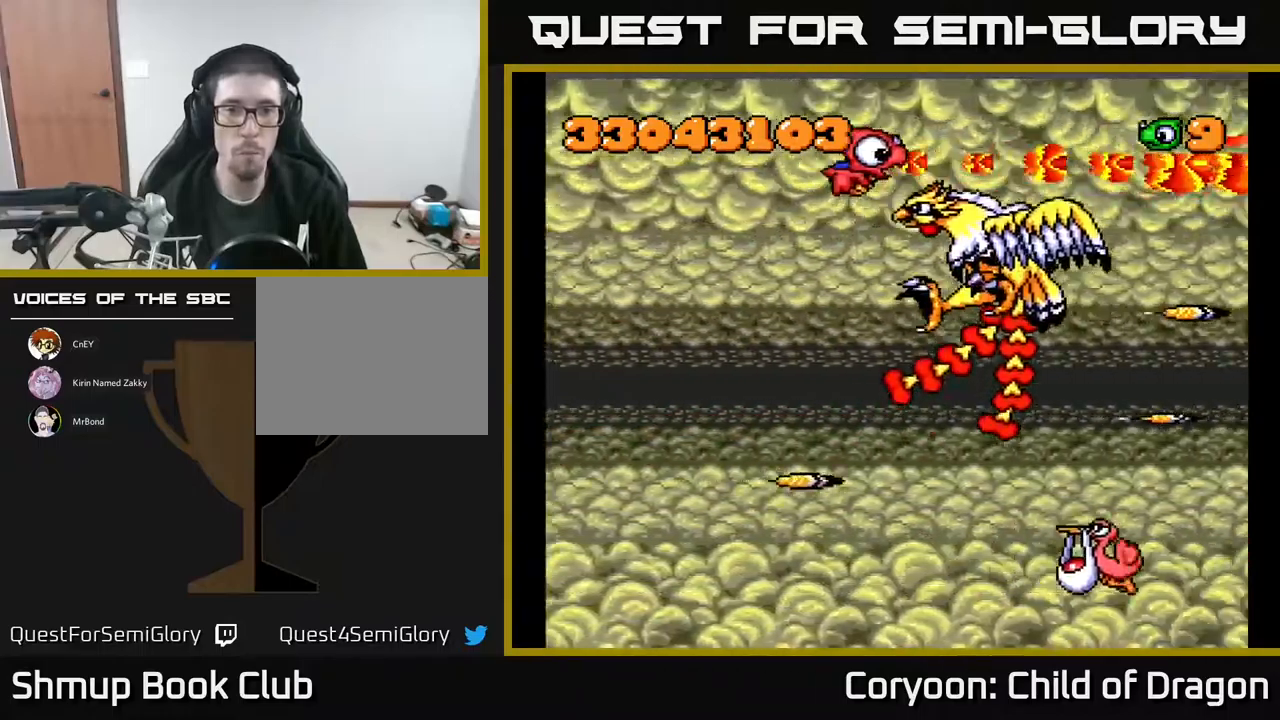
{"buttons": ["A", "DPAD_DOWN", "DPAD_LEFT"], "events": [[33, "DPAD_DOWN", "down"], [183, "DPAD_DOWN", "up"], [483, "DPAD_DOWN", "down"]]}
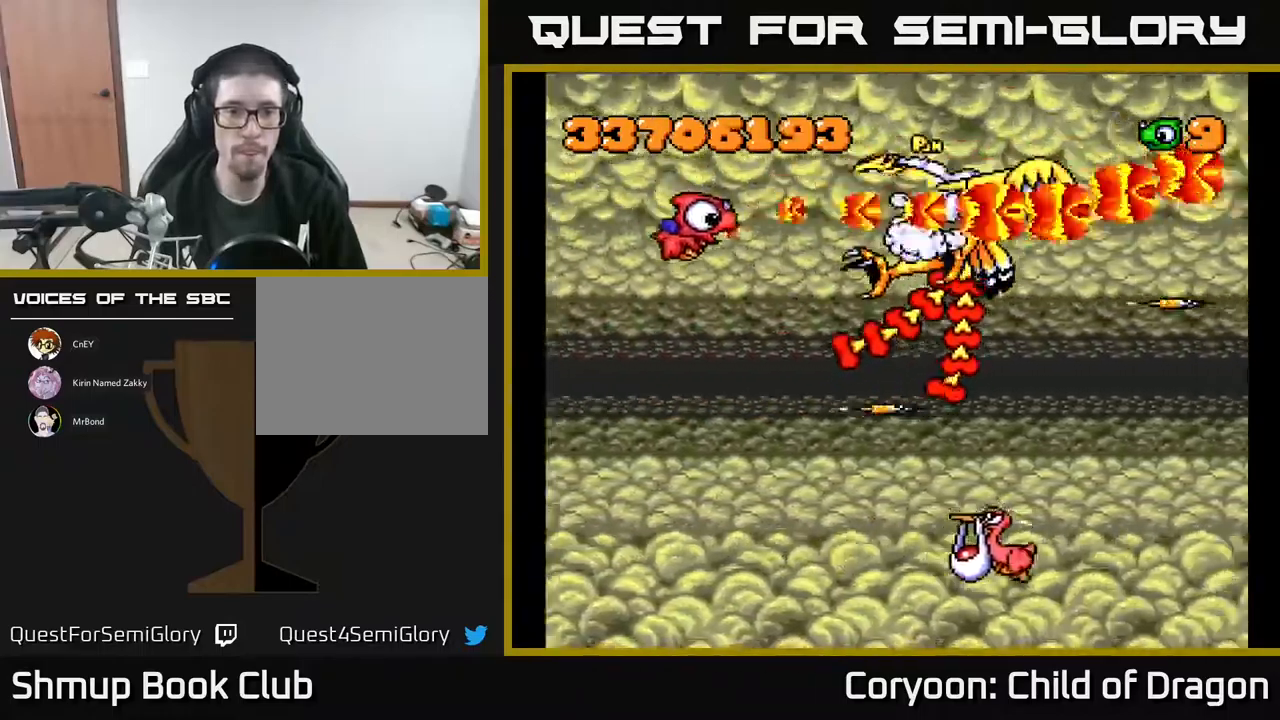
{"buttons": ["A", "DPAD_DOWN"], "events": [[267, "DPAD_LEFT", "up"], [383, "DPAD_LEFT", "down"], [400, "DPAD_DOWN", "up"], [417, "DPAD_LEFT", "up"], [417, "DPAD_UP", "down"], [433, "DPAD_UP", "up"], [467, "DPAD_DOWN", "down"]]}
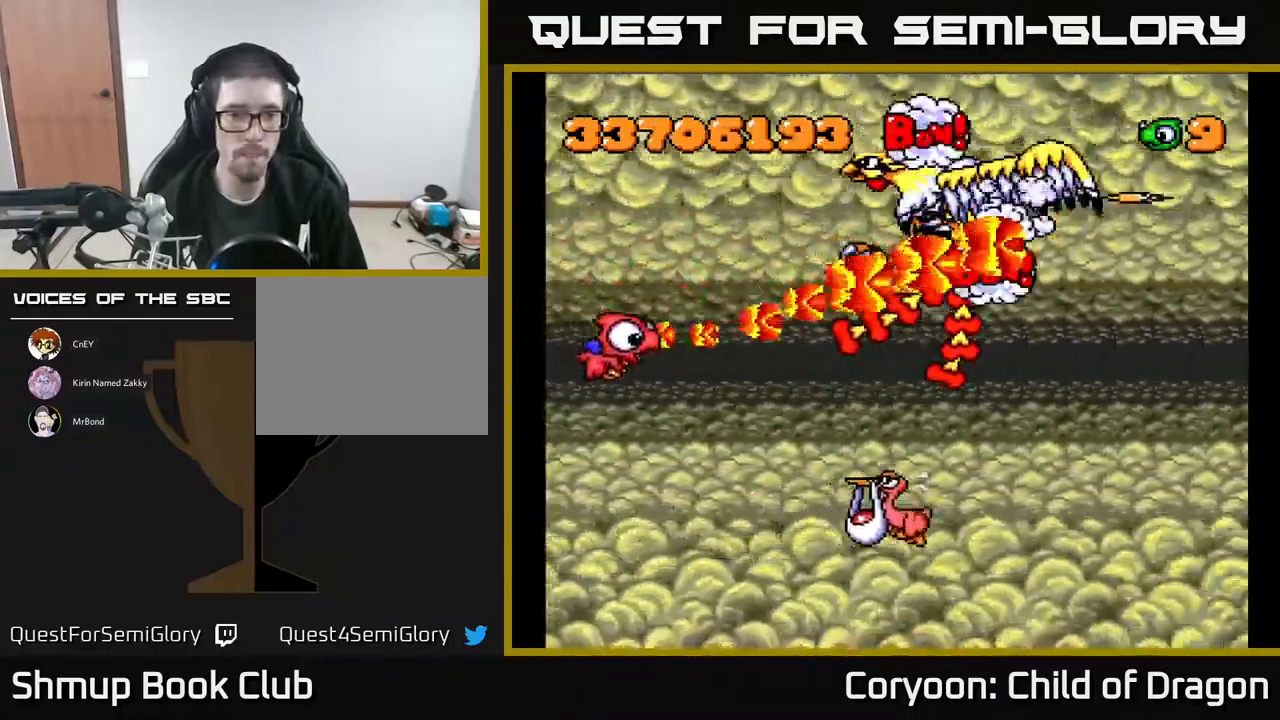
{"buttons": ["A", "DPAD_DOWN"], "events": []}
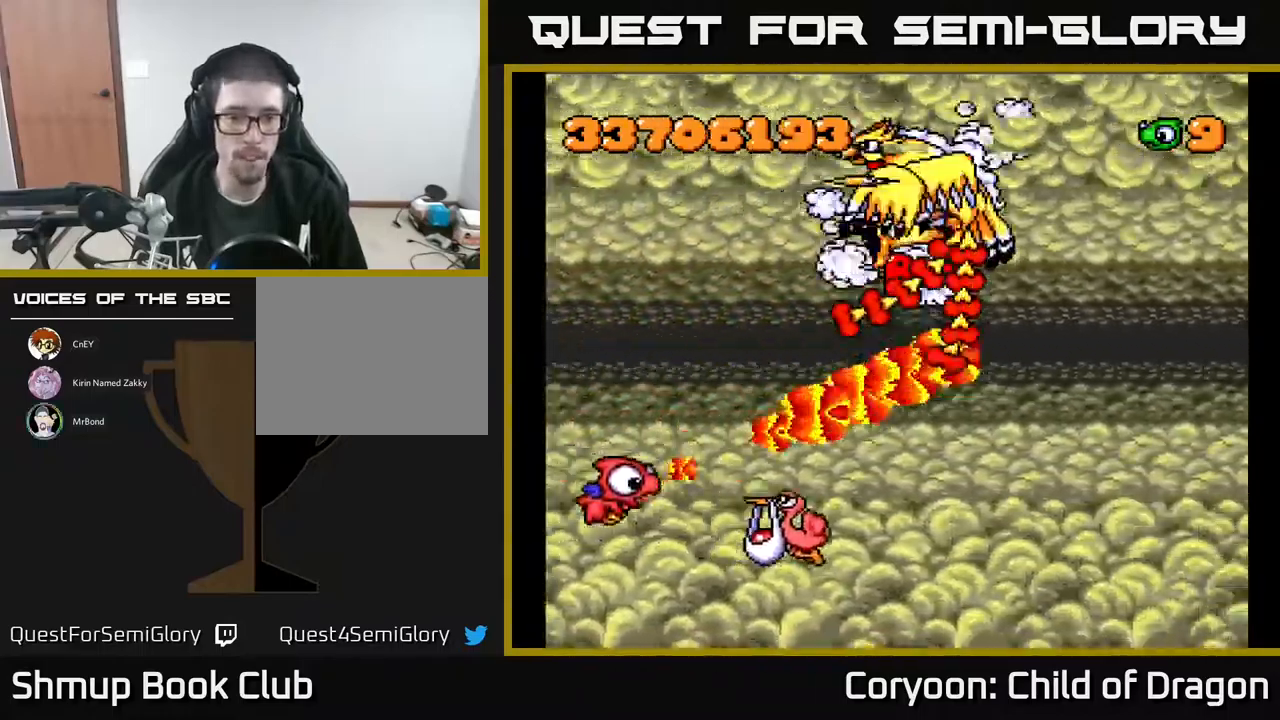
{"buttons": ["A", "DPAD_UP", "DPAD_RIGHT"], "events": [[233, "DPAD_RIGHT", "down"], [250, "DPAD_DOWN", "up"], [300, "DPAD_UP", "down"]]}
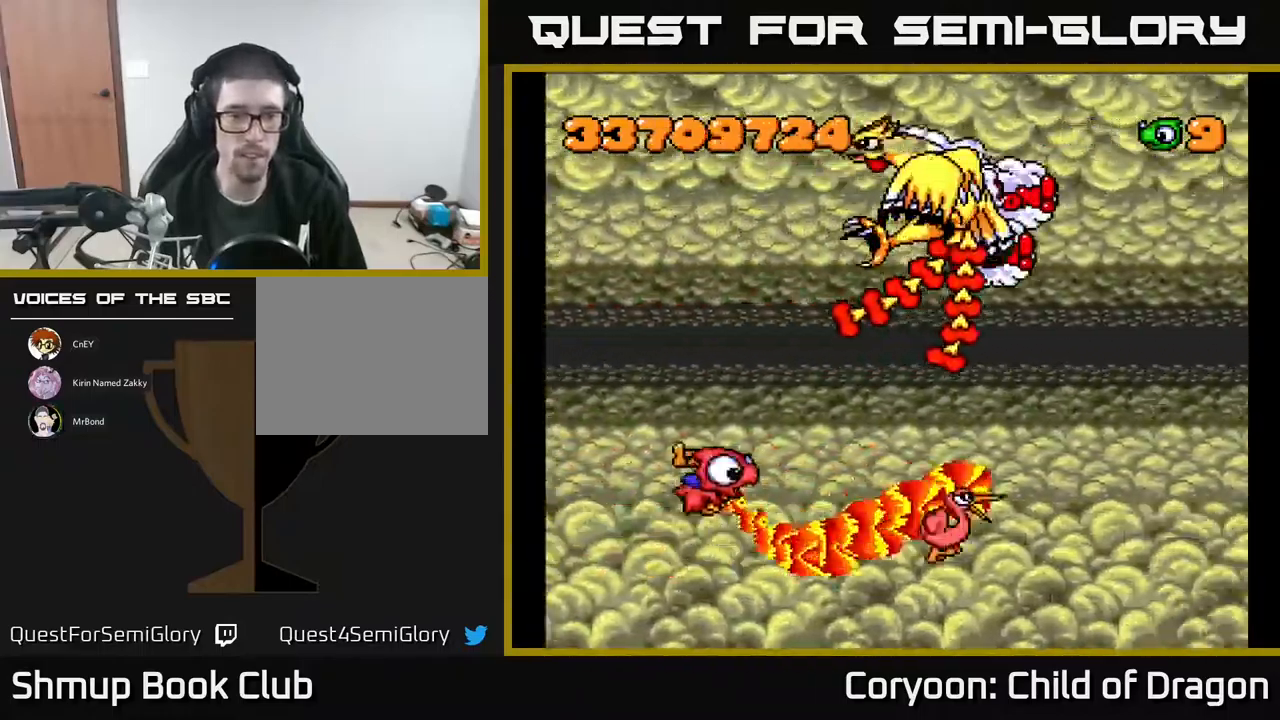
{"buttons": ["A", "DPAD_UP", "DPAD_LEFT"], "events": [[133, "DPAD_RIGHT", "up"], [383, "DPAD_LEFT", "down"]]}
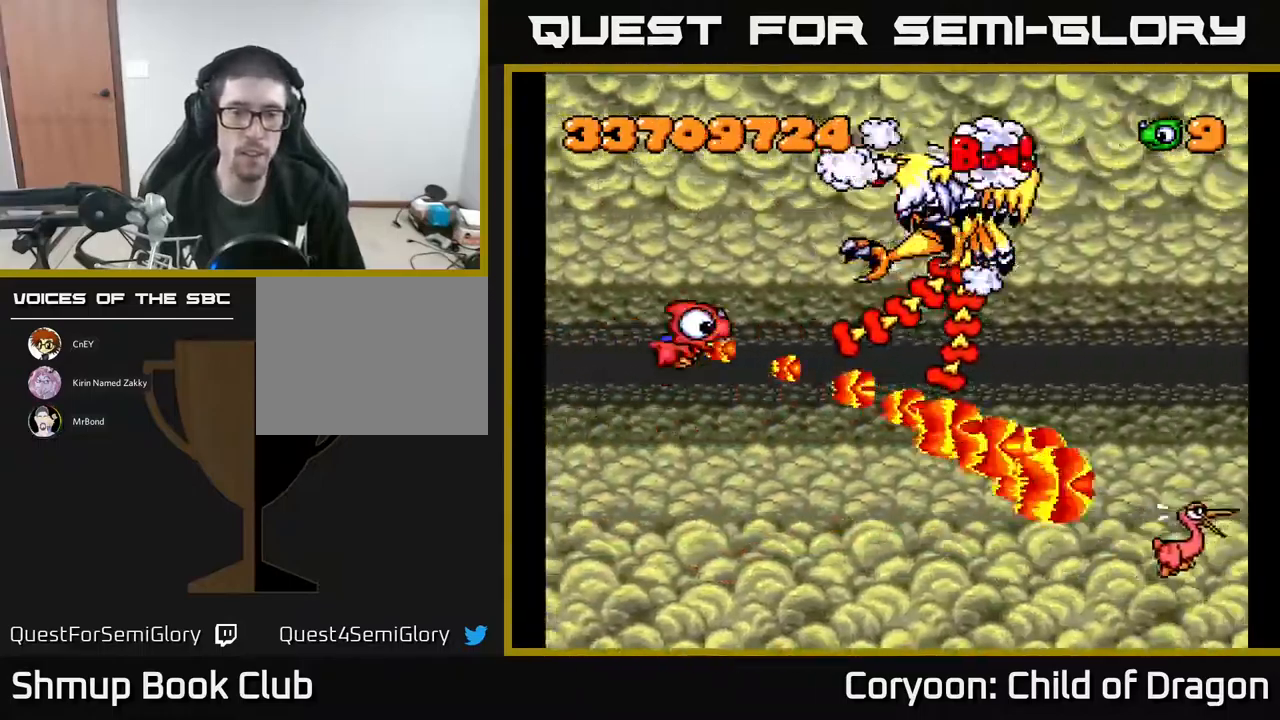
{"buttons": ["A"], "events": [[200, "DPAD_LEFT", "up"], [350, "DPAD_UP", "up"]]}
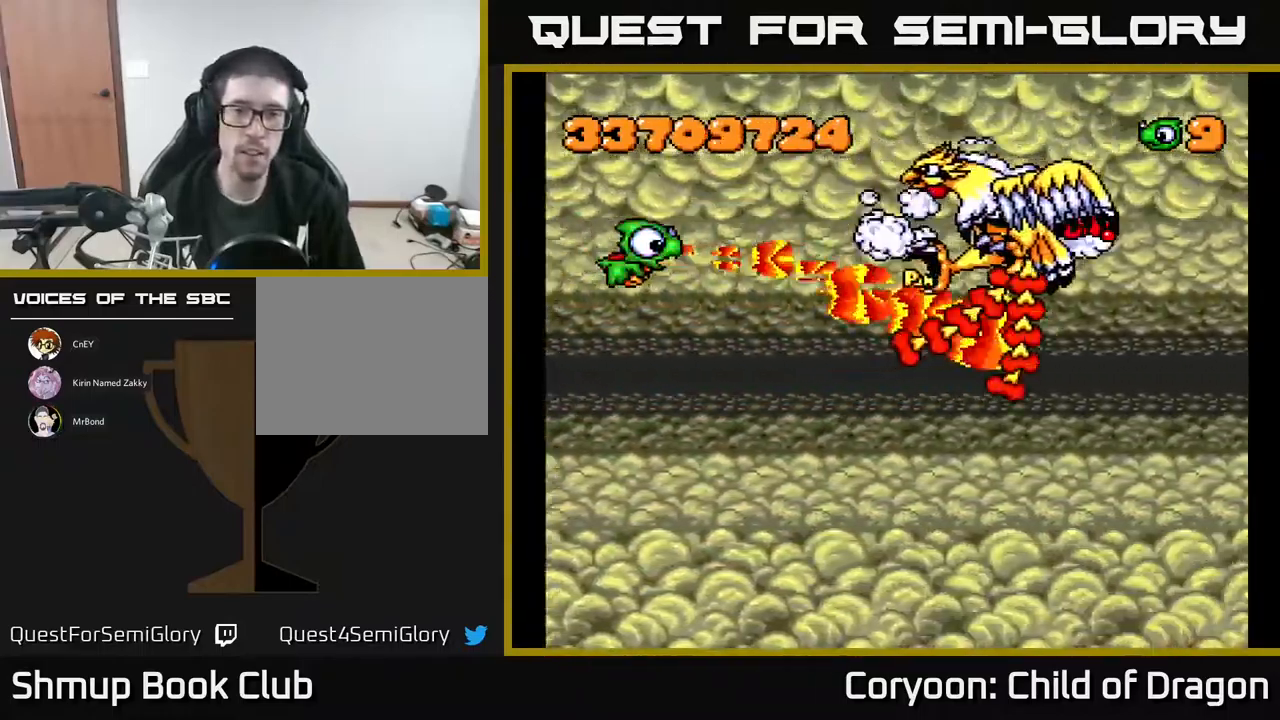
{"buttons": ["A", "DPAD_RIGHT"], "events": [[250, "DPAD_DOWN", "down"], [250, "DPAD_RIGHT", "down"], [450, "DPAD_DOWN", "up"]]}
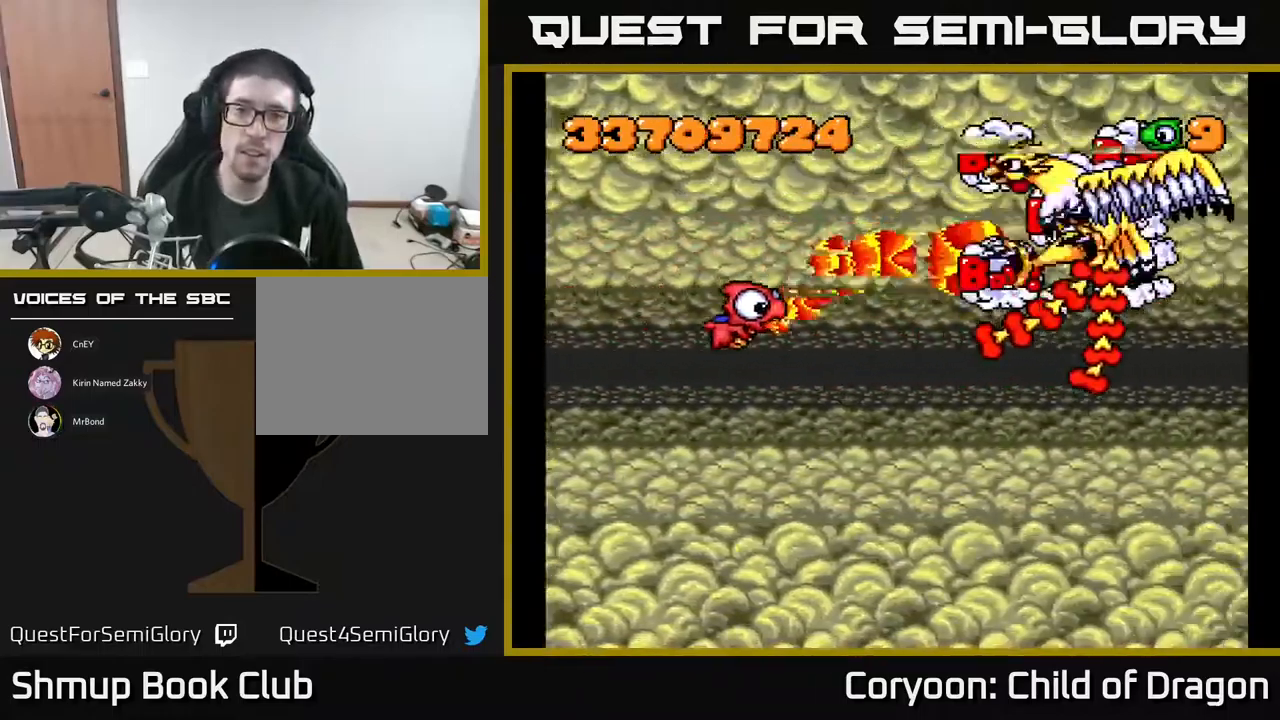
{"buttons": ["A", "DPAD_RIGHT"], "events": [[183, "DPAD_RIGHT", "up"], [233, "DPAD_UP", "down"], [333, "DPAD_RIGHT", "down"], [400, "DPAD_UP", "up"]]}
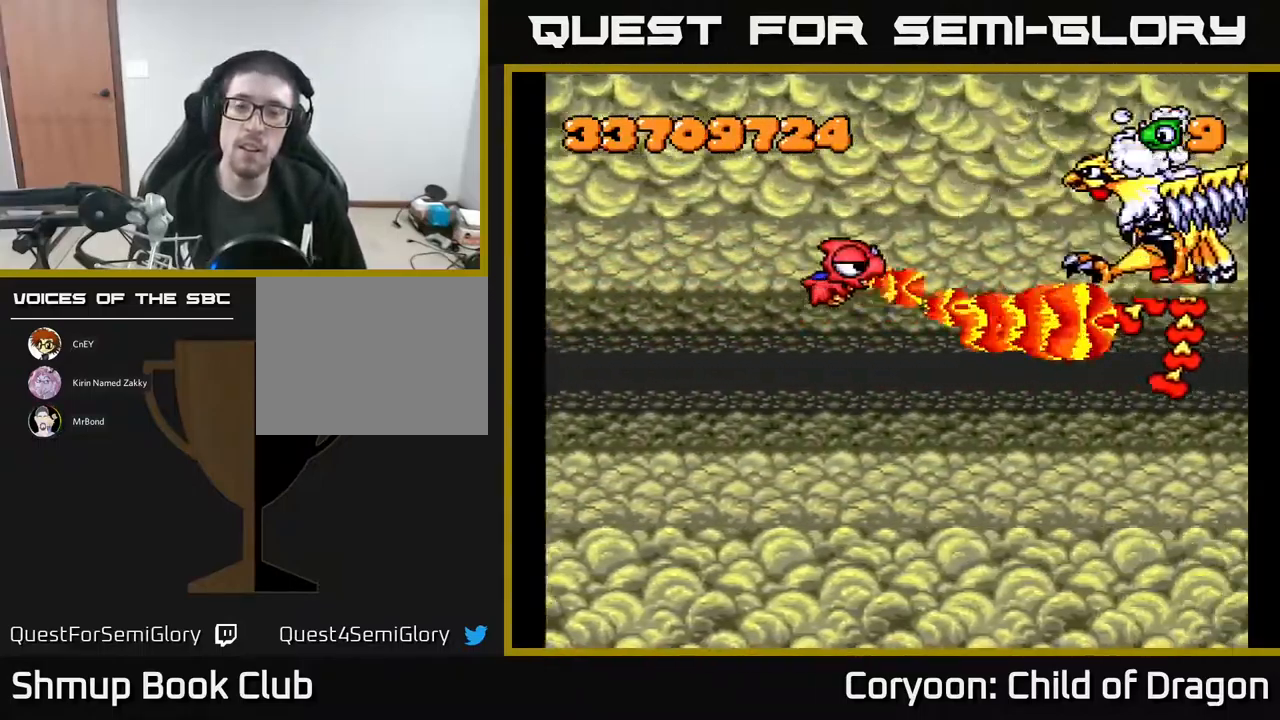
{"buttons": ["A"], "events": [[83, "DPAD_RIGHT", "up"], [167, "DPAD_LEFT", "down"], [233, "DPAD_LEFT", "up"]]}
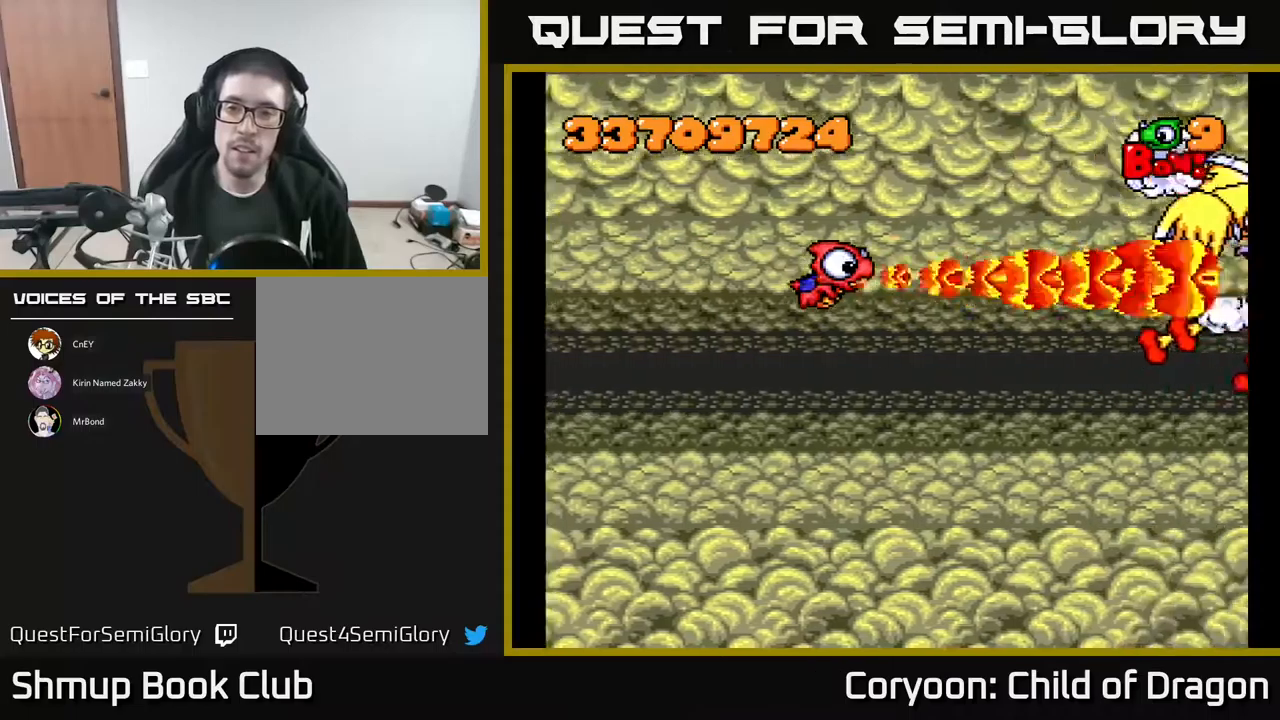
{"buttons": ["A"], "events": []}